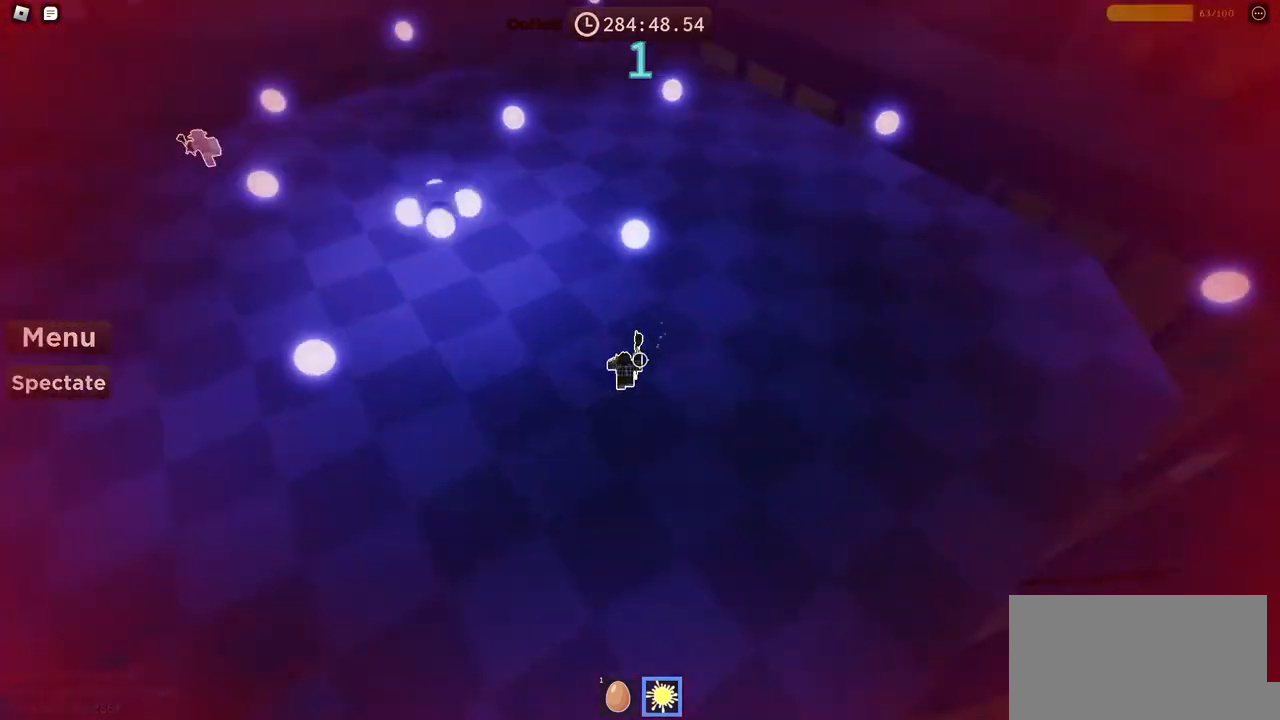
Gameplay with keyboard; each line is a JSON object with the keys held at the frame after it. "events" lists presses ("down") and releases ("up") of "a", "ctrl", "d", "e", "f", "q", "r", "s", "shift", "space", "tab" and "w" between this image and that frame as [ms after this image, input, new state], when the widget could be followed in between. No other keys are recorded. Mouse input is not recorded.
{"keys": ["d", "space", "w"], "events": [[117, "w", "down"], [200, "d", "up"], [300, "d", "down"]]}
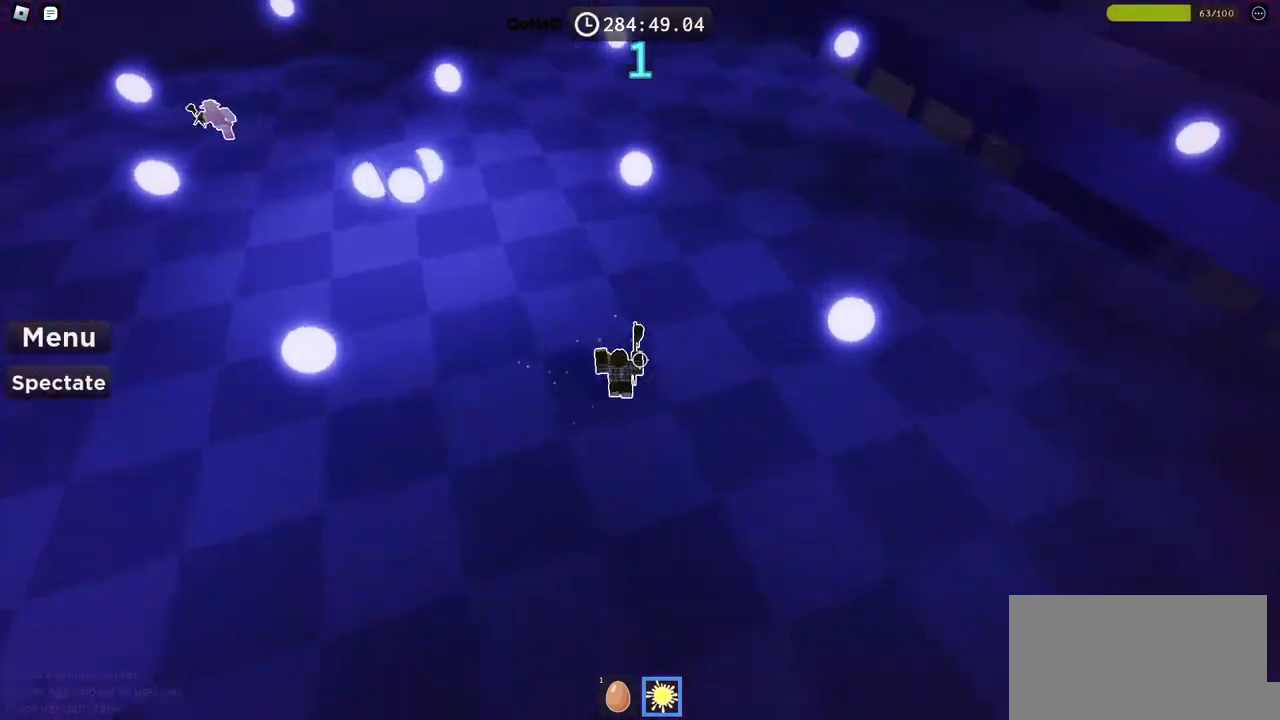
{"keys": ["d", "space"], "events": [[200, "w", "up"]]}
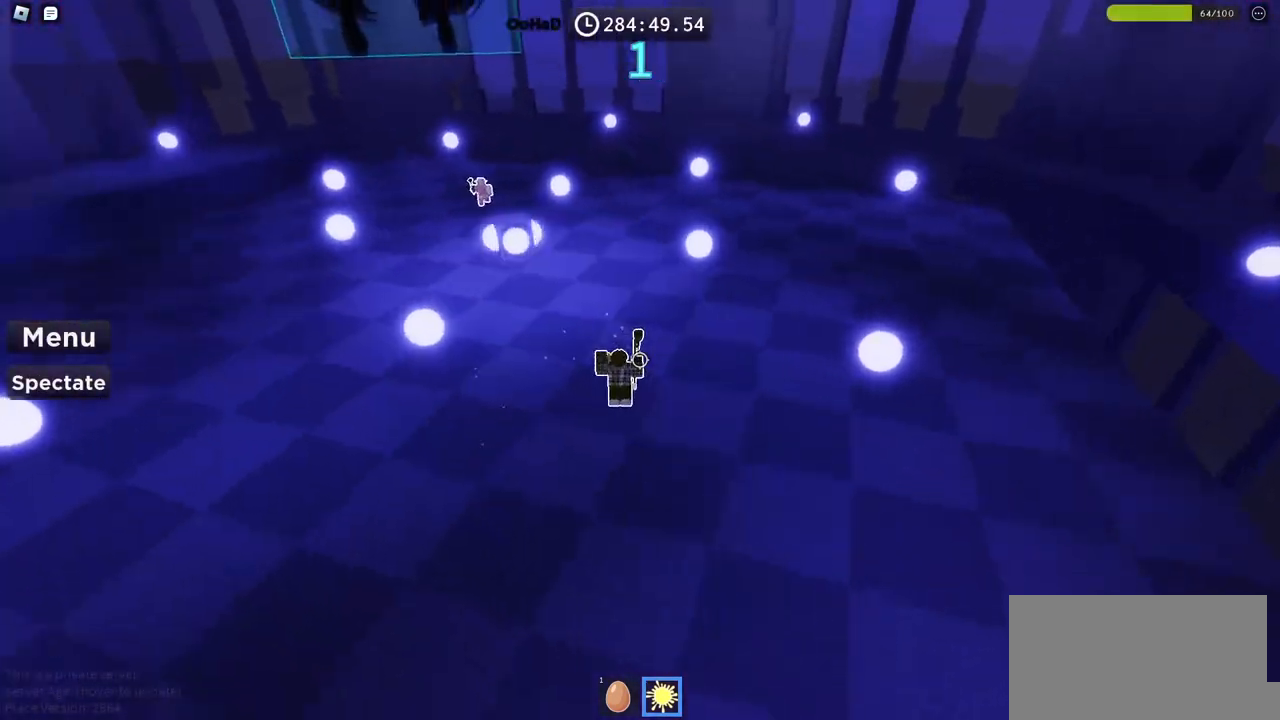
{"keys": ["d", "space"], "events": [[83, "w", "down"], [433, "w", "up"]]}
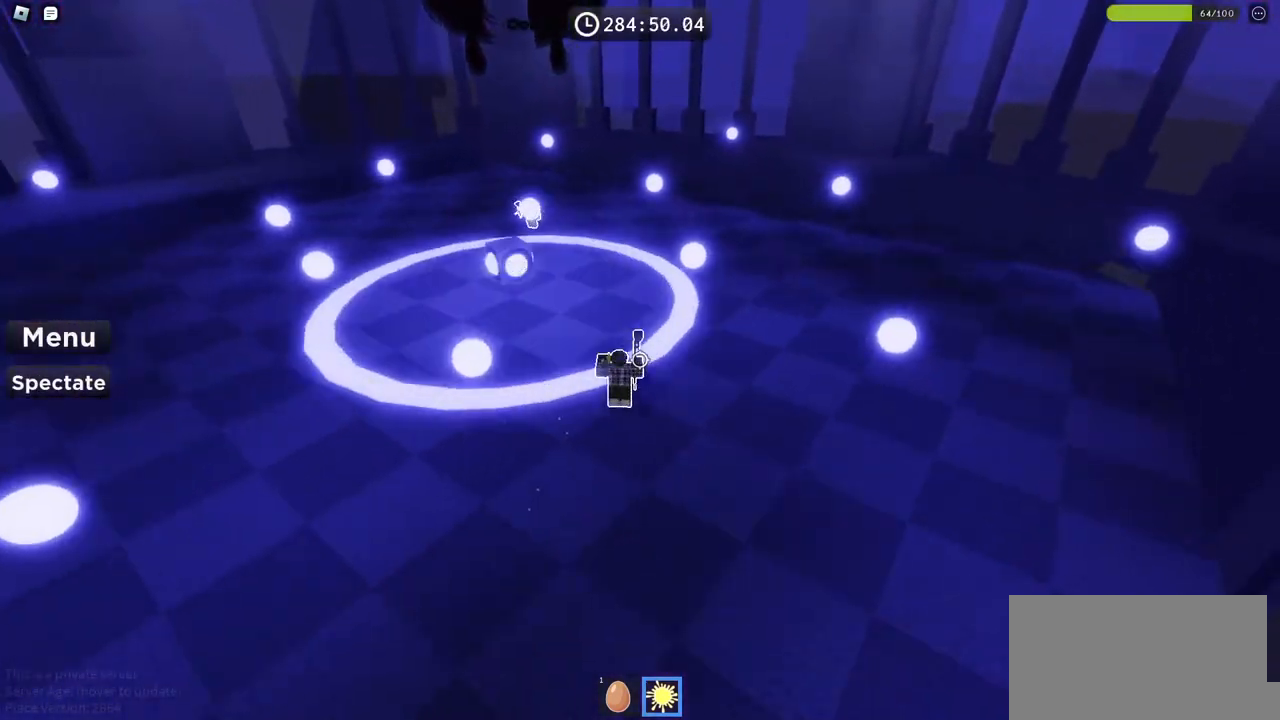
{"keys": ["space", "w"], "events": [[283, "d", "up"], [333, "w", "down"]]}
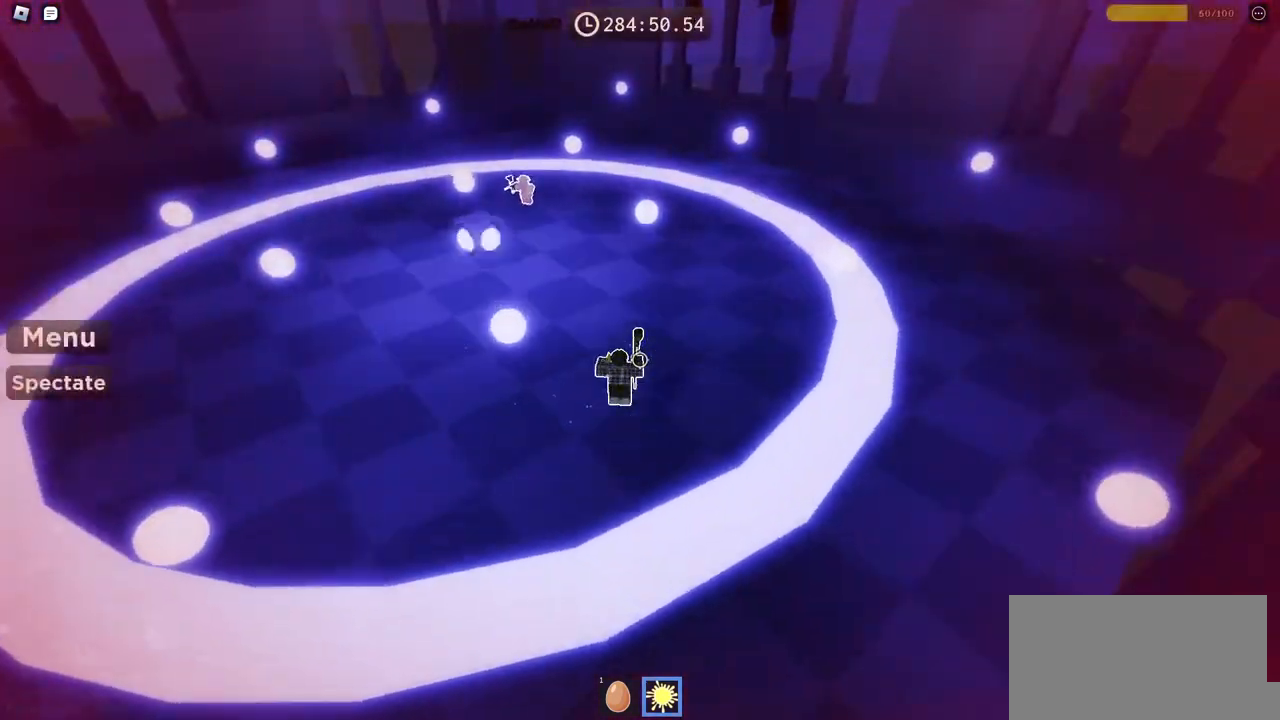
{"keys": ["d", "space", "w"], "events": [[67, "w", "up"], [83, "d", "down"], [417, "w", "down"]]}
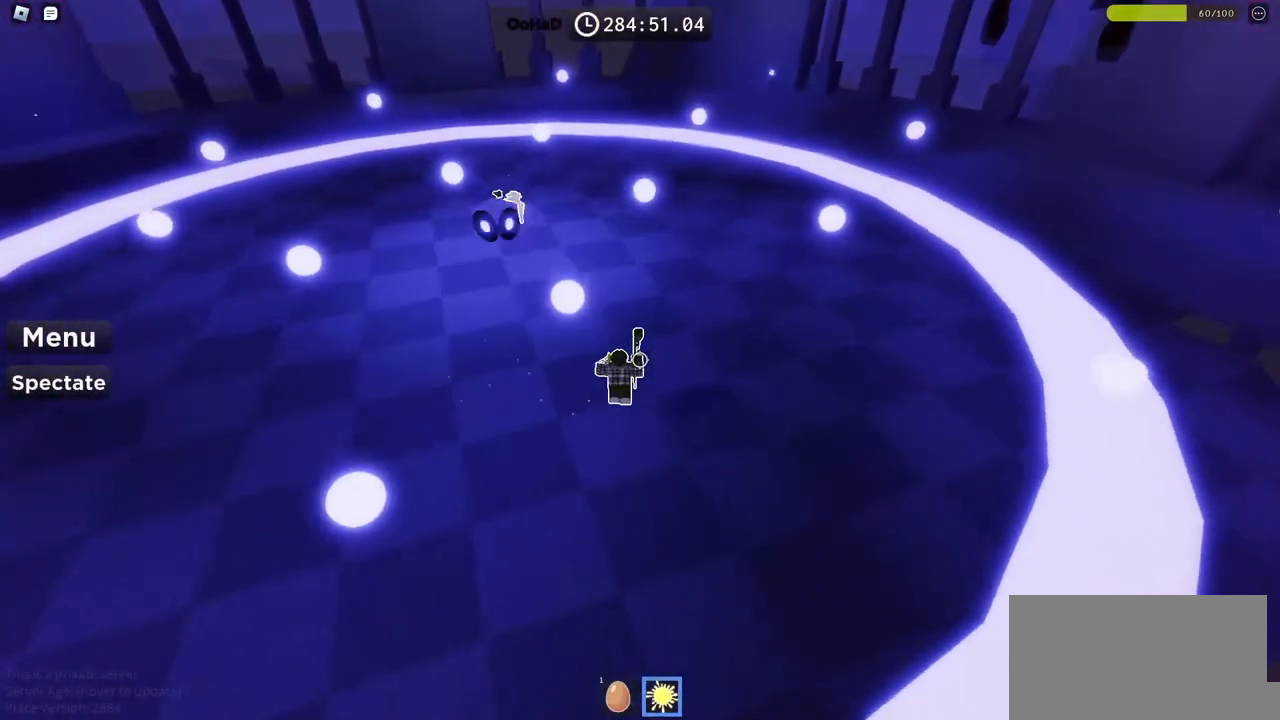
{"keys": ["space", "w"], "events": [[433, "d", "up"]]}
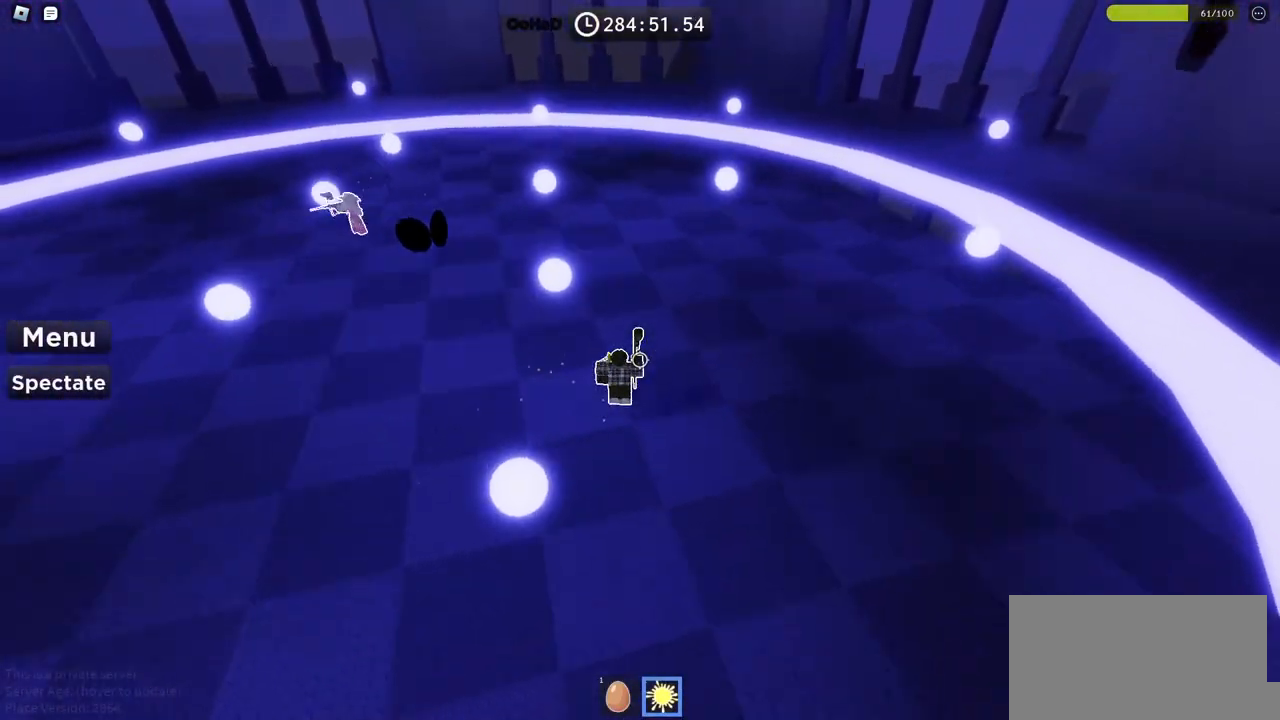
{"keys": ["space", "w"], "events": [[67, "a", "down"], [83, "w", "up"], [350, "w", "down"], [400, "a", "up"]]}
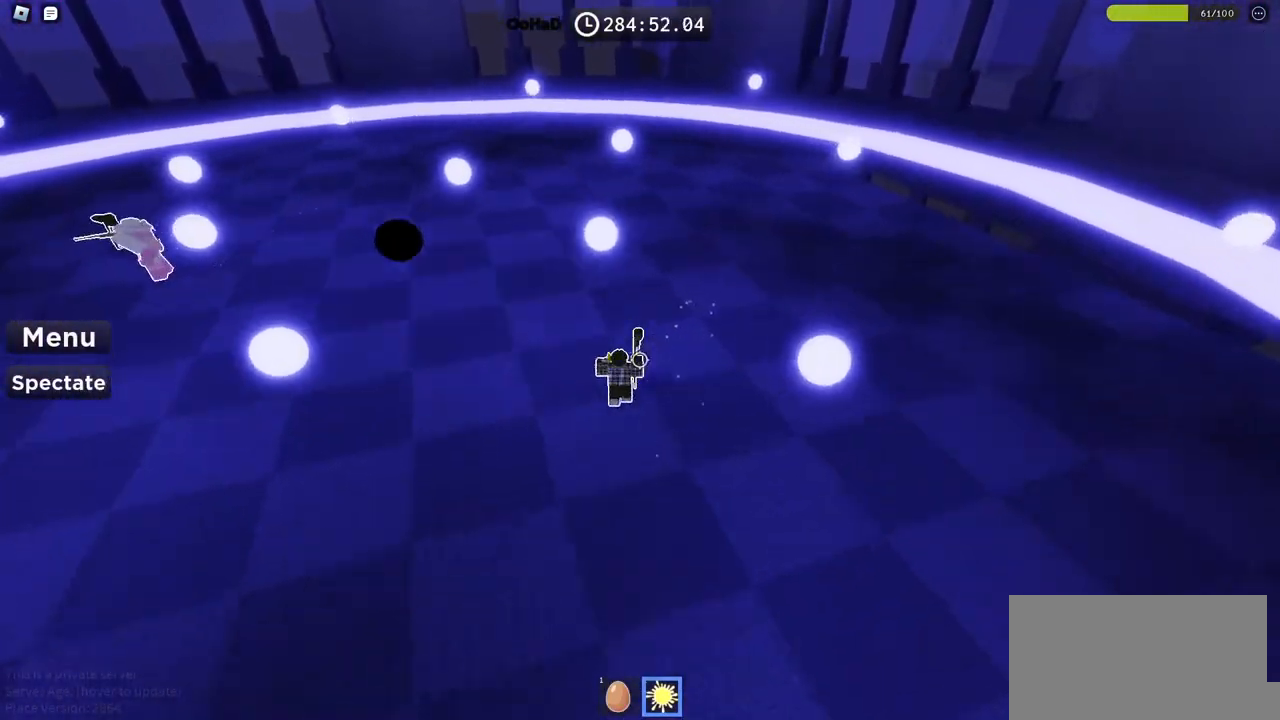
{"keys": ["space"], "events": [[117, "w", "up"], [233, "w", "down"], [450, "w", "up"]]}
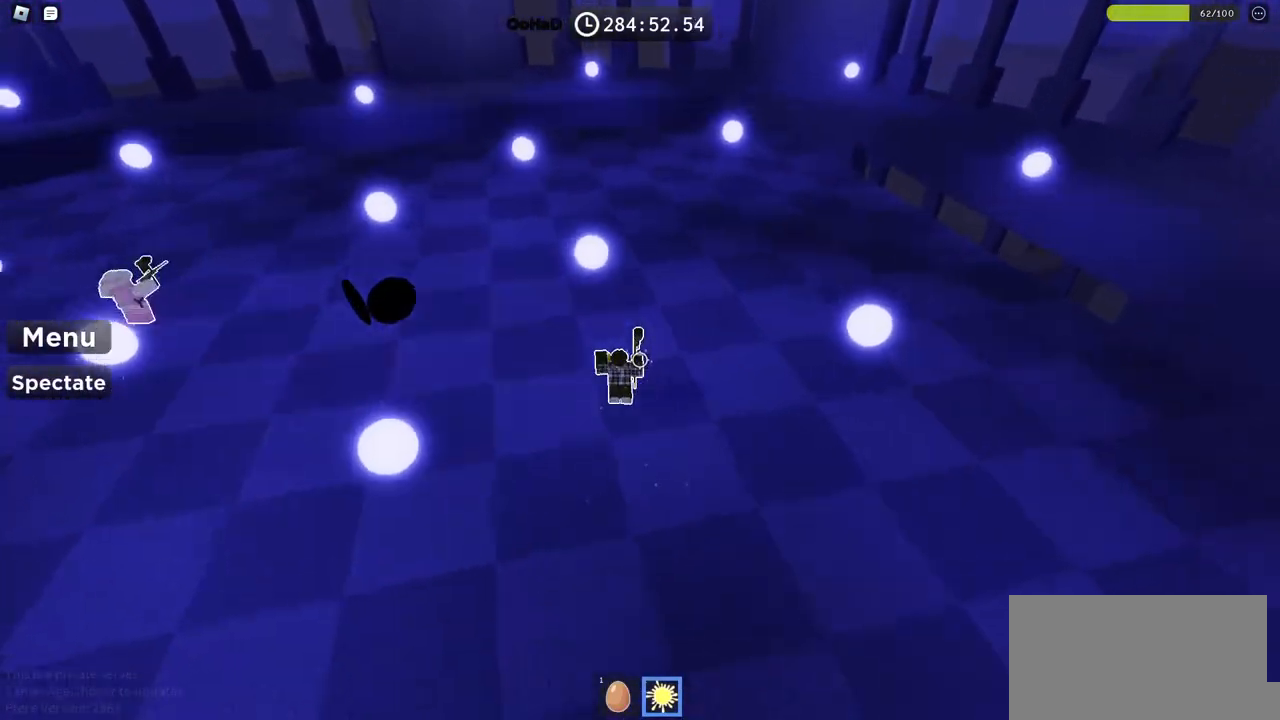
{"keys": ["d", "space", "w"], "events": [[50, "w", "down"], [150, "d", "down"], [367, "d", "up"], [383, "d", "down"]]}
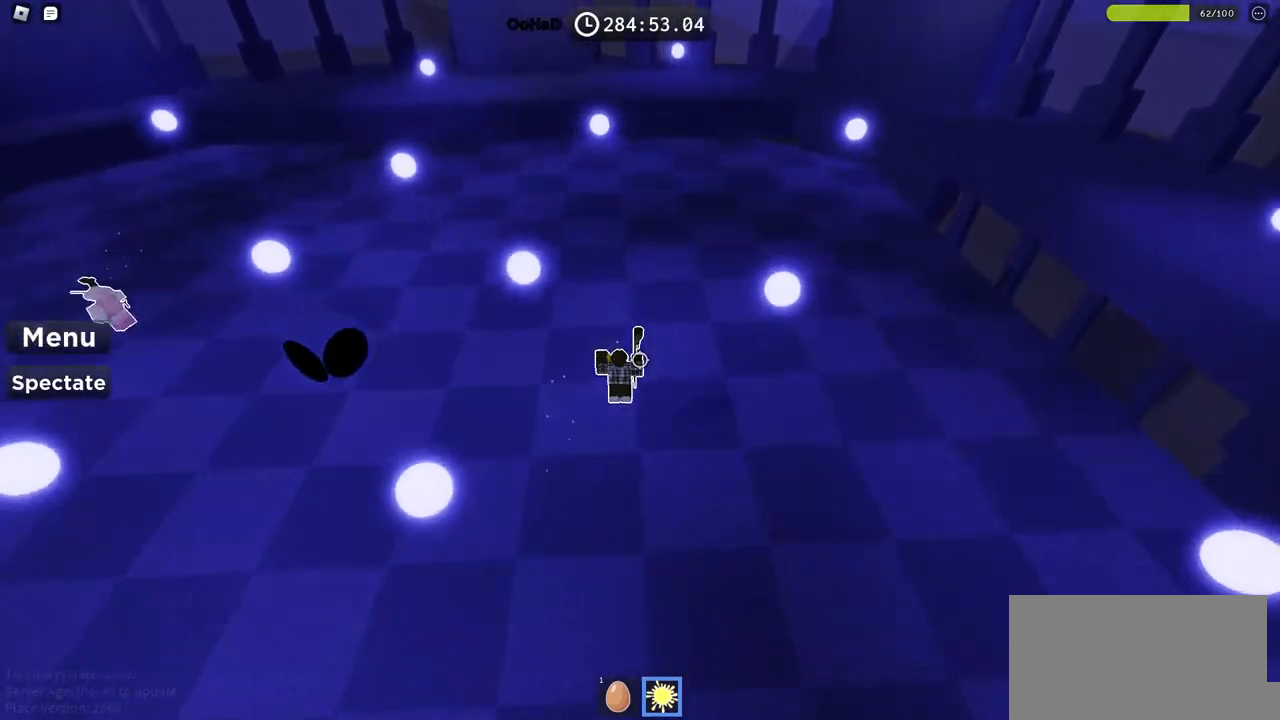
{"keys": ["d", "space", "w"], "events": [[100, "d", "up"], [333, "w", "up"], [450, "d", "down"], [450, "w", "down"]]}
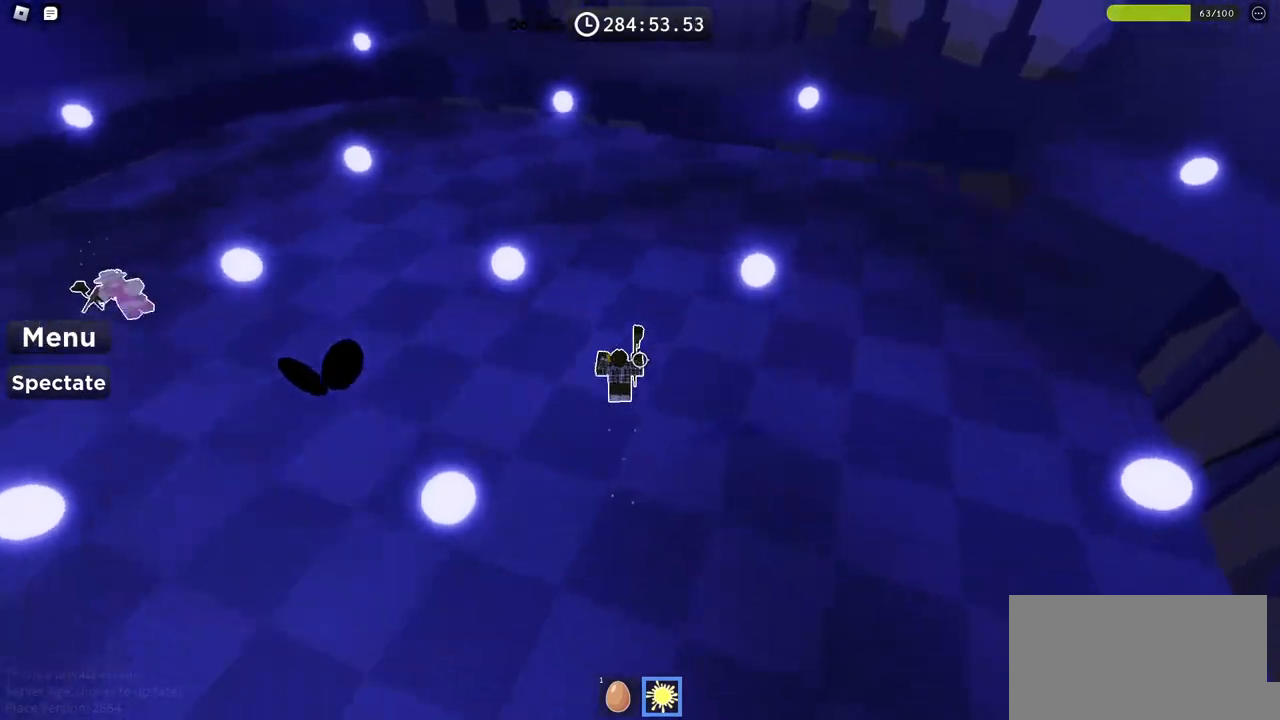
{"keys": ["space"], "events": [[417, "d", "up"], [450, "w", "up"]]}
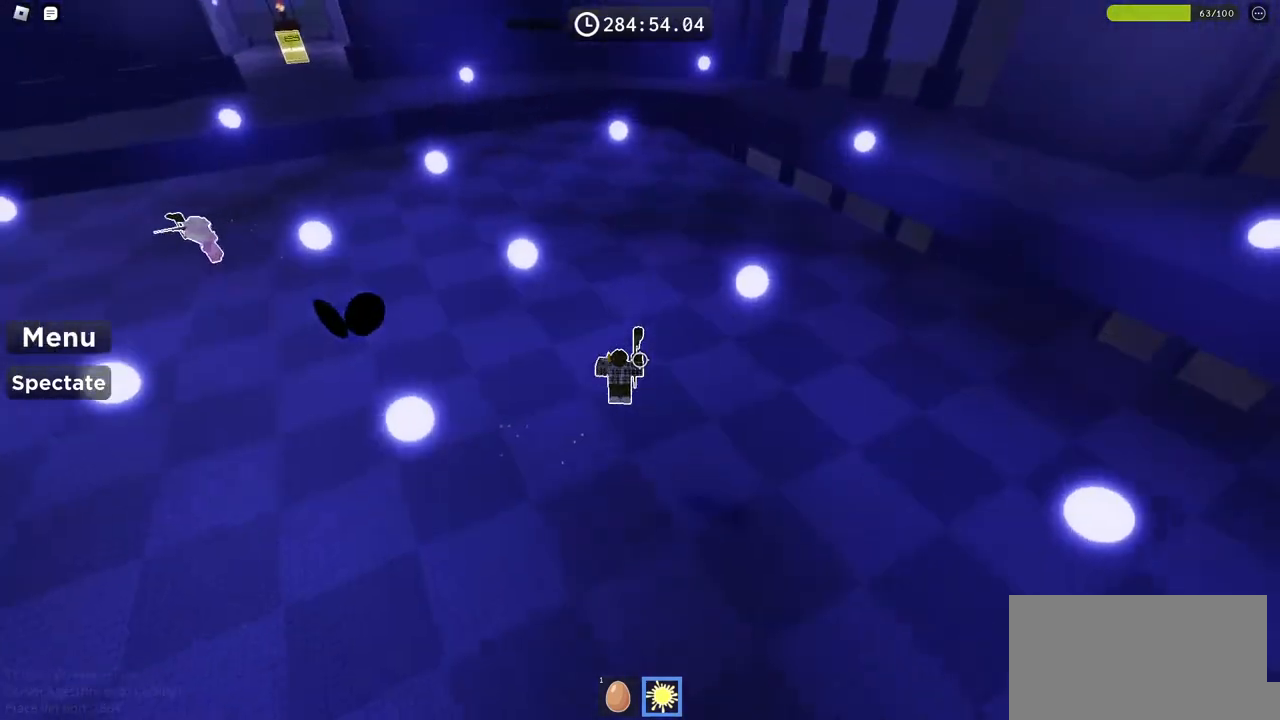
{"keys": ["space"], "events": [[50, "d", "down"], [50, "w", "down"], [450, "d", "up"], [450, "w", "up"]]}
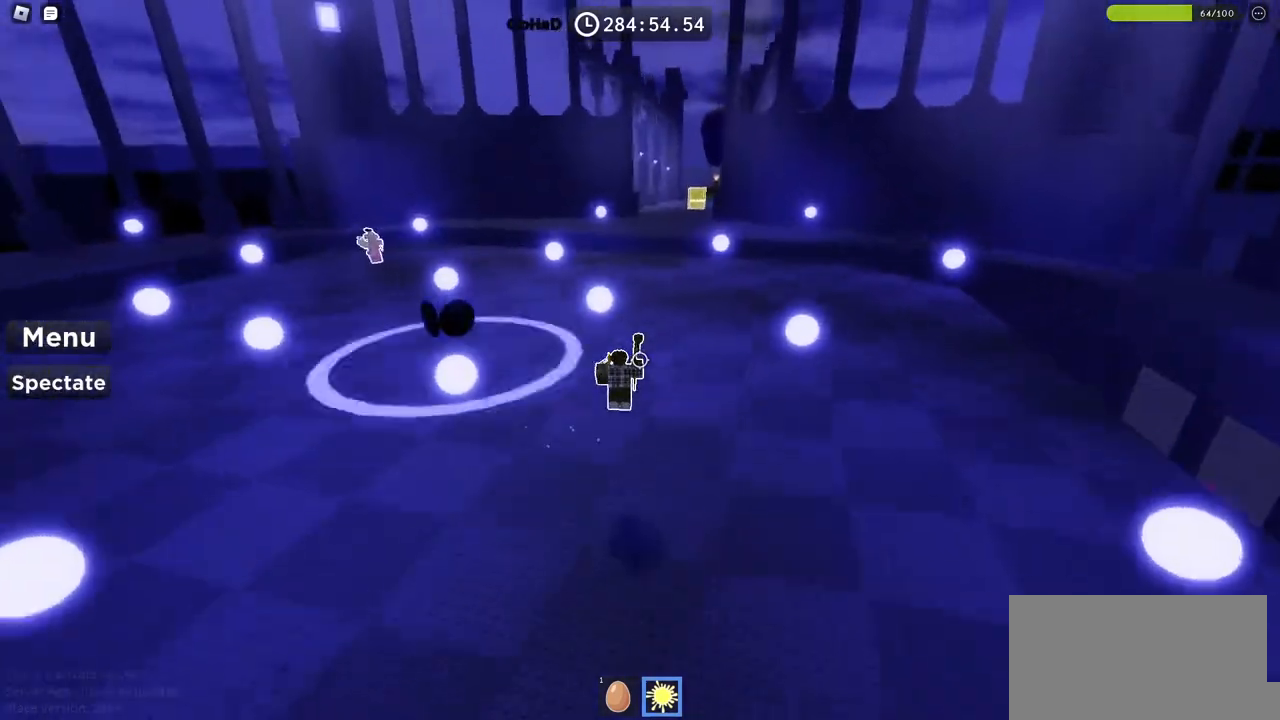
{"keys": ["d", "space", "w"], "events": [[100, "d", "down"], [117, "w", "down"]]}
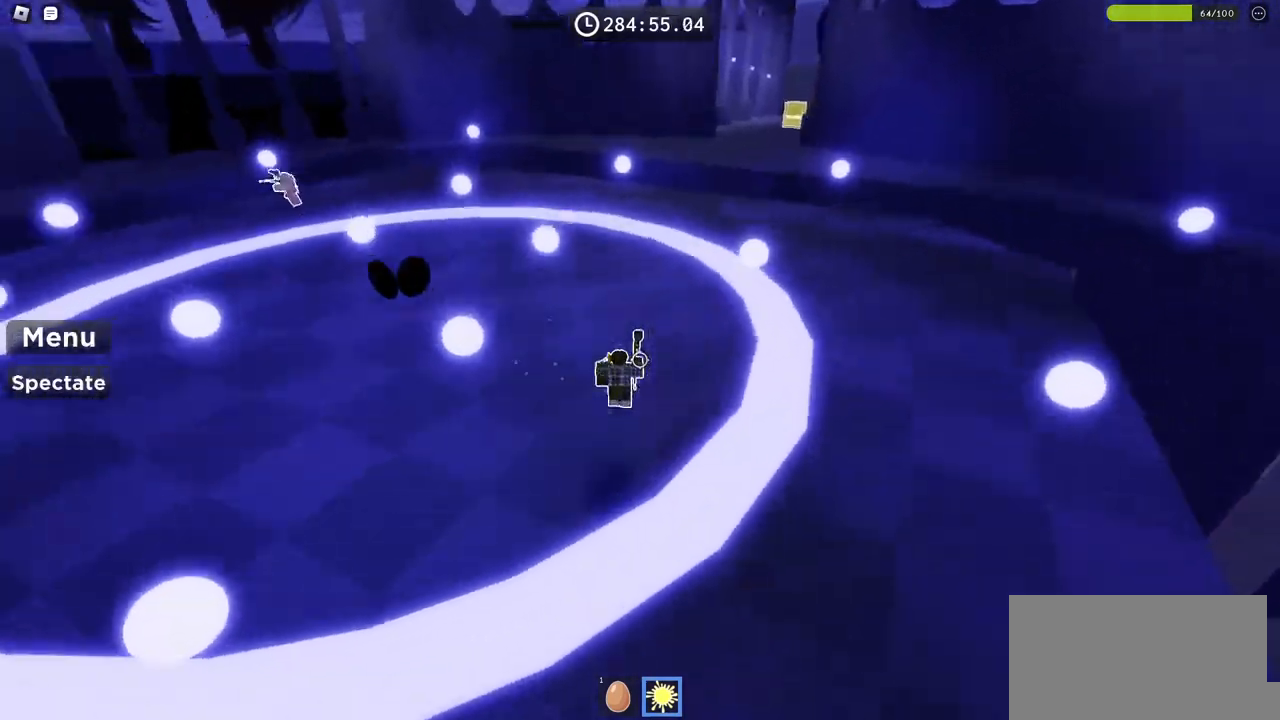
{"keys": ["space", "w"], "events": [[200, "w", "up"], [217, "d", "up"], [250, "d", "down"], [400, "w", "down"], [500, "d", "up"]]}
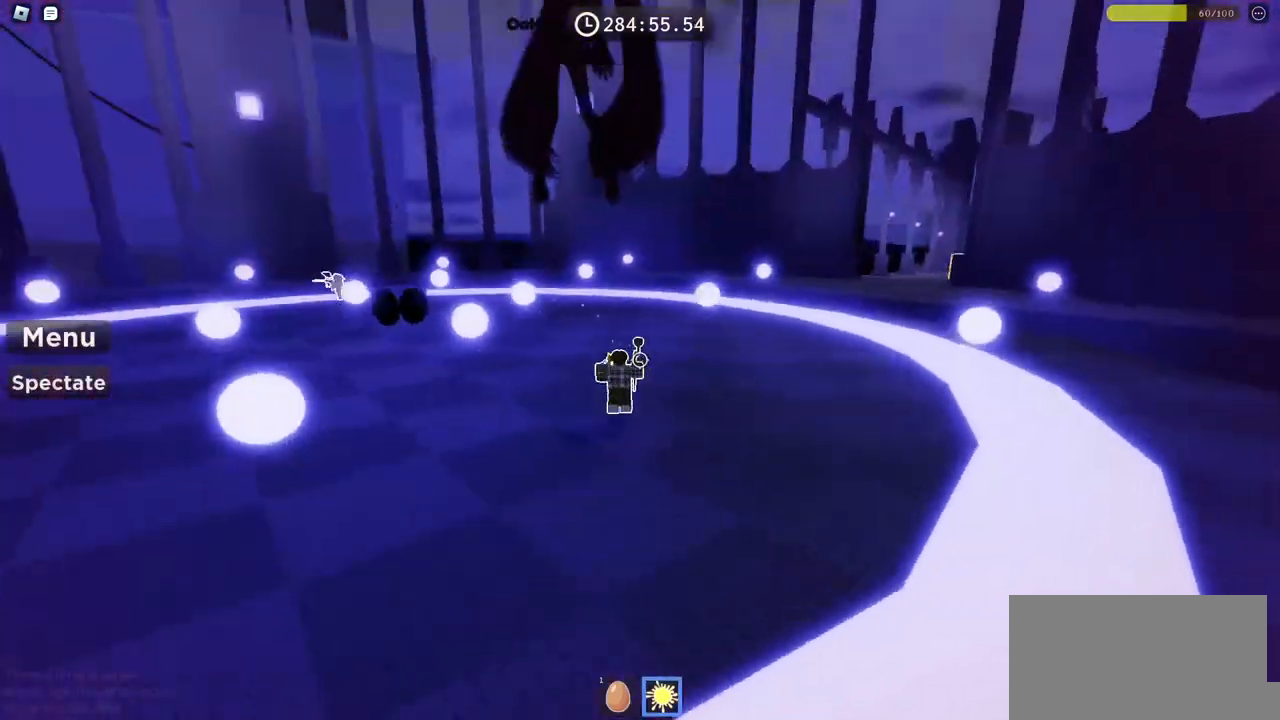
{"keys": ["space"], "events": [[300, "d", "down"], [350, "w", "up"], [417, "d", "up"]]}
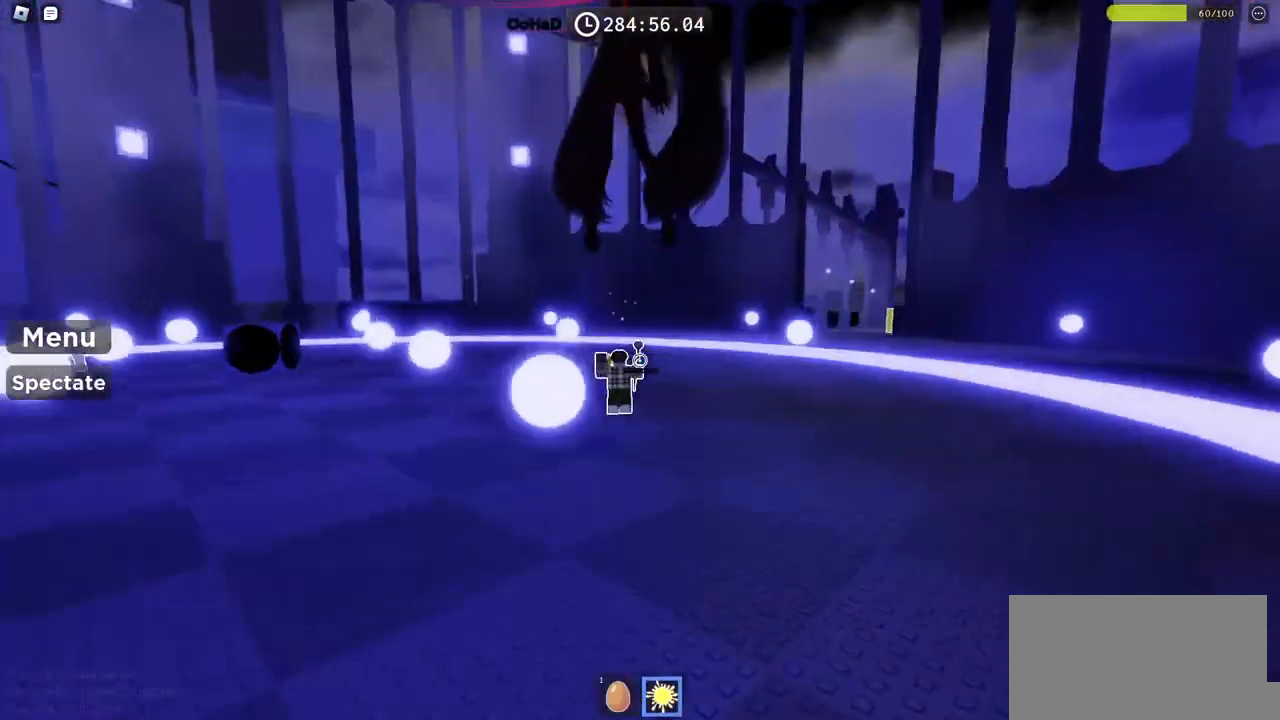
{"keys": ["d", "shift", "space"], "events": [[400, "d", "down"], [467, "shift", "down"]]}
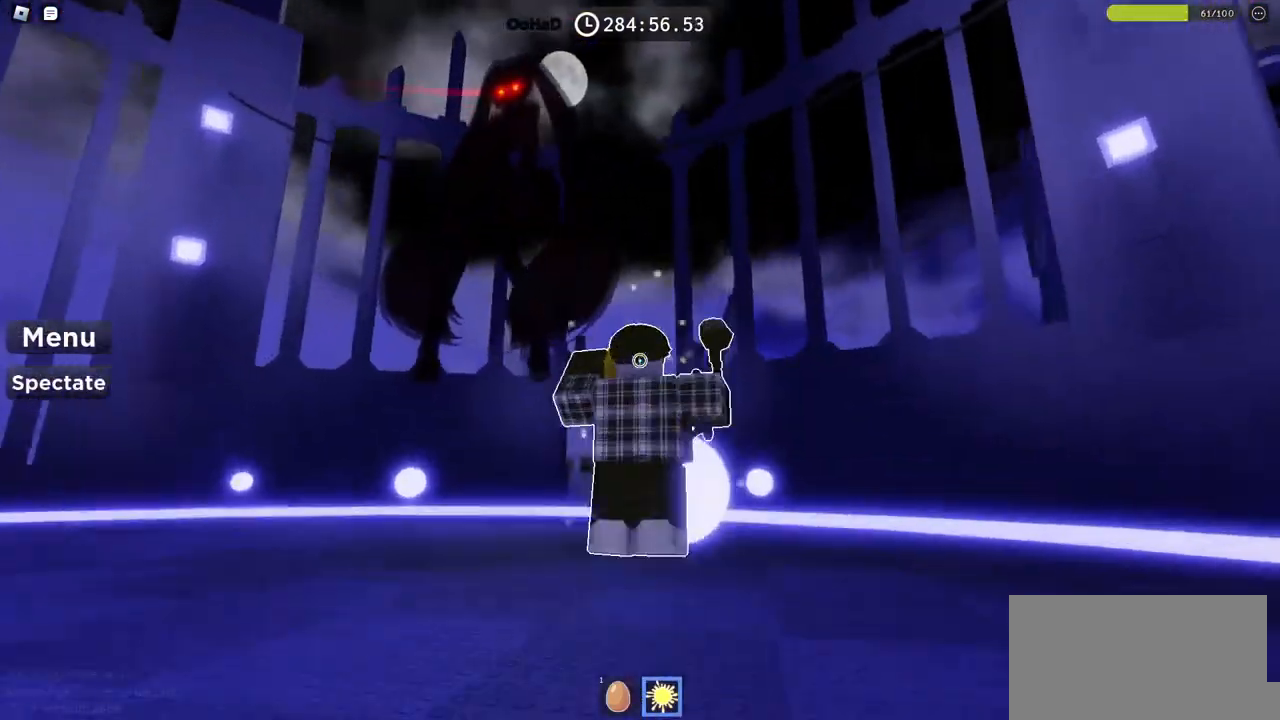
{"keys": ["space", "w"], "events": [[50, "d", "up"], [117, "w", "down"], [150, "shift", "up"]]}
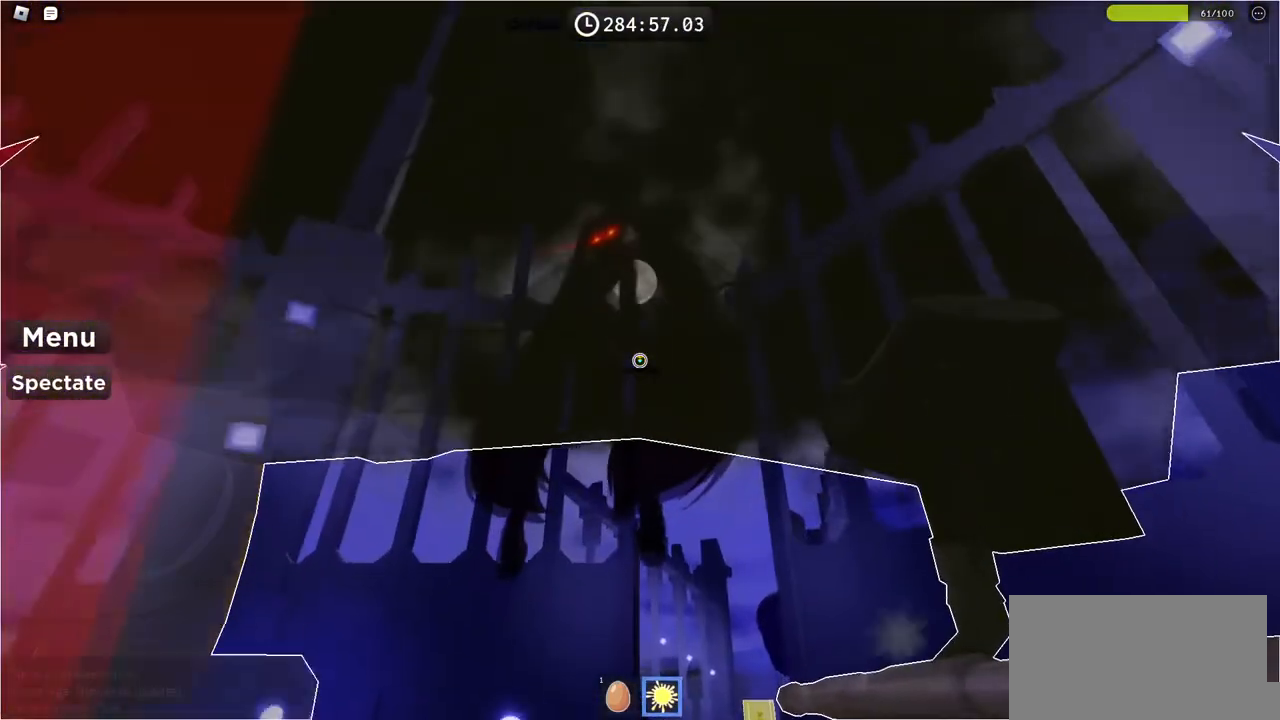
{"keys": ["shift", "space", "w"], "events": [[383, "shift", "down"]]}
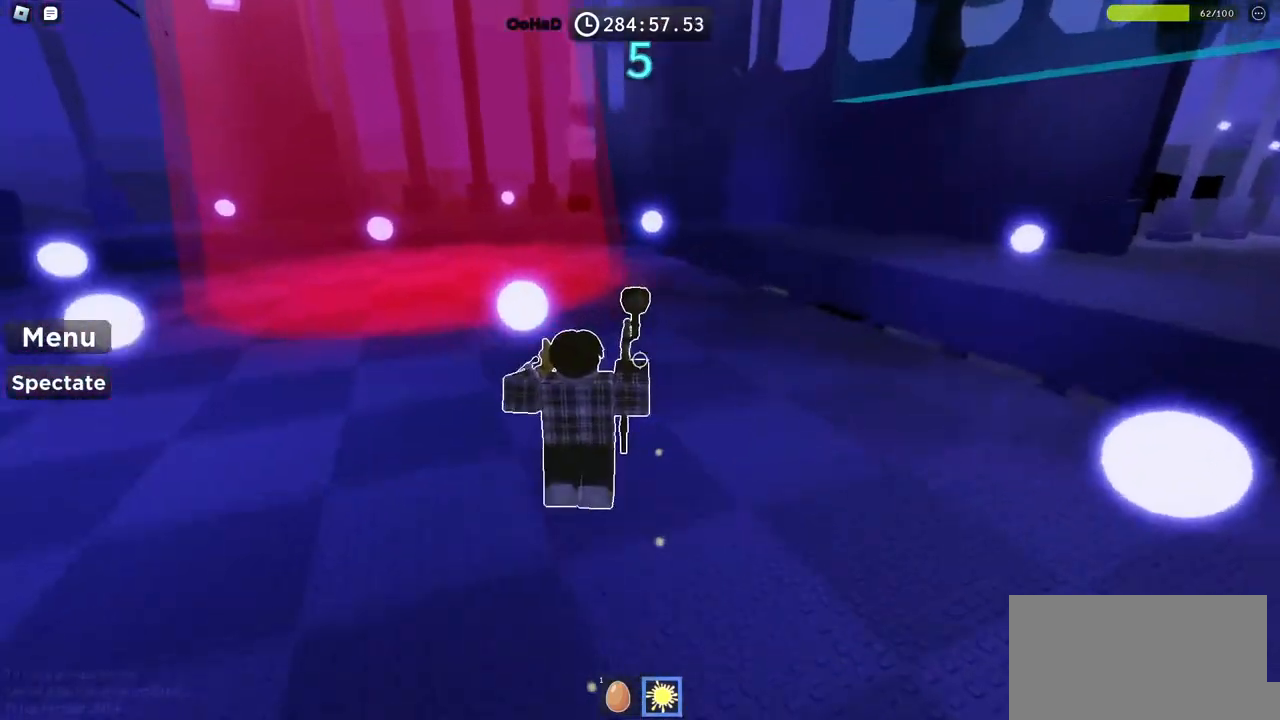
{"keys": ["d", "space", "w"], "events": [[33, "shift", "up"], [100, "d", "down"]]}
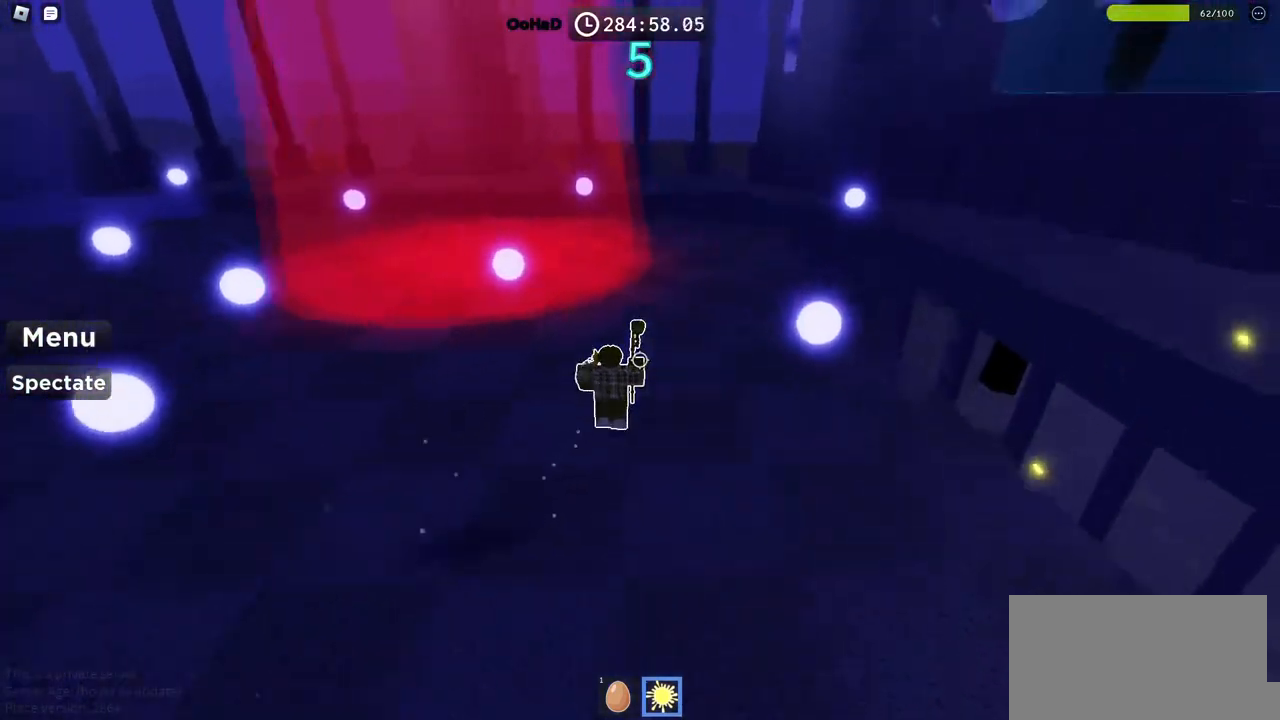
{"keys": ["space", "w"], "events": [[33, "d", "up"], [317, "a", "down"], [317, "w", "up"], [383, "w", "down"], [433, "a", "up"]]}
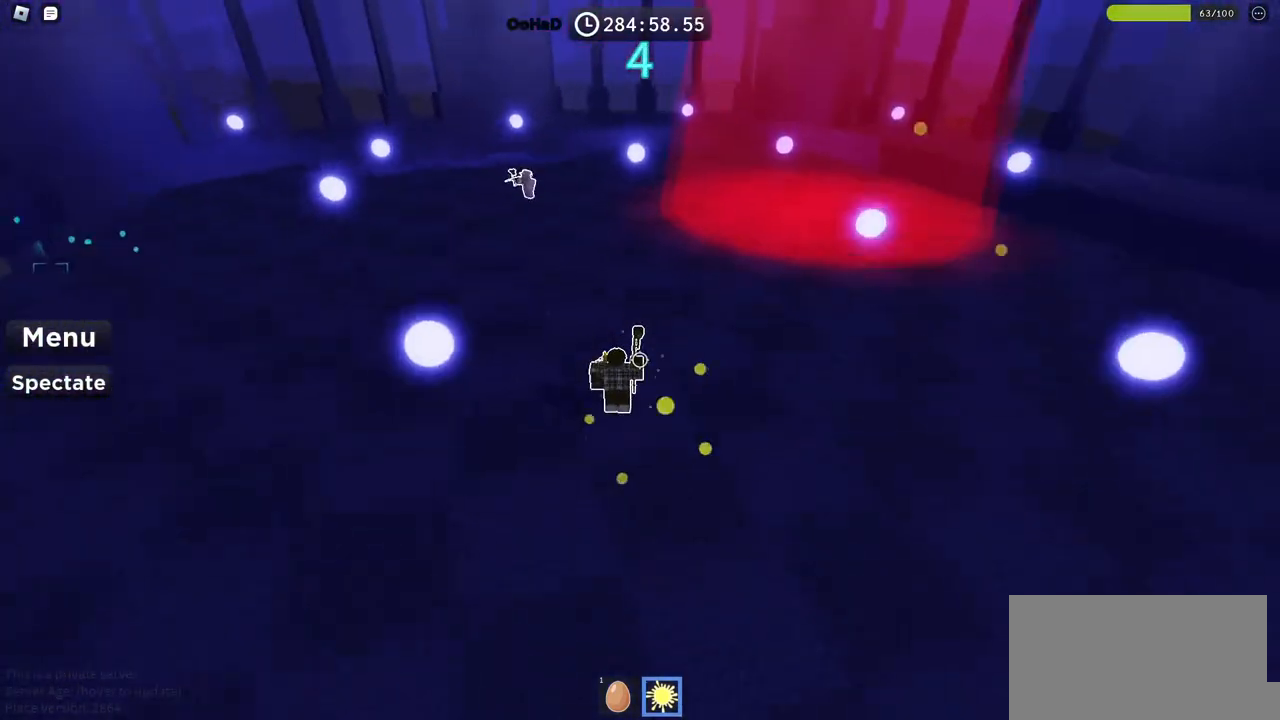
{"keys": ["space", "w"], "events": [[17, "a", "down"], [250, "a", "up"], [317, "w", "up"], [400, "w", "down"]]}
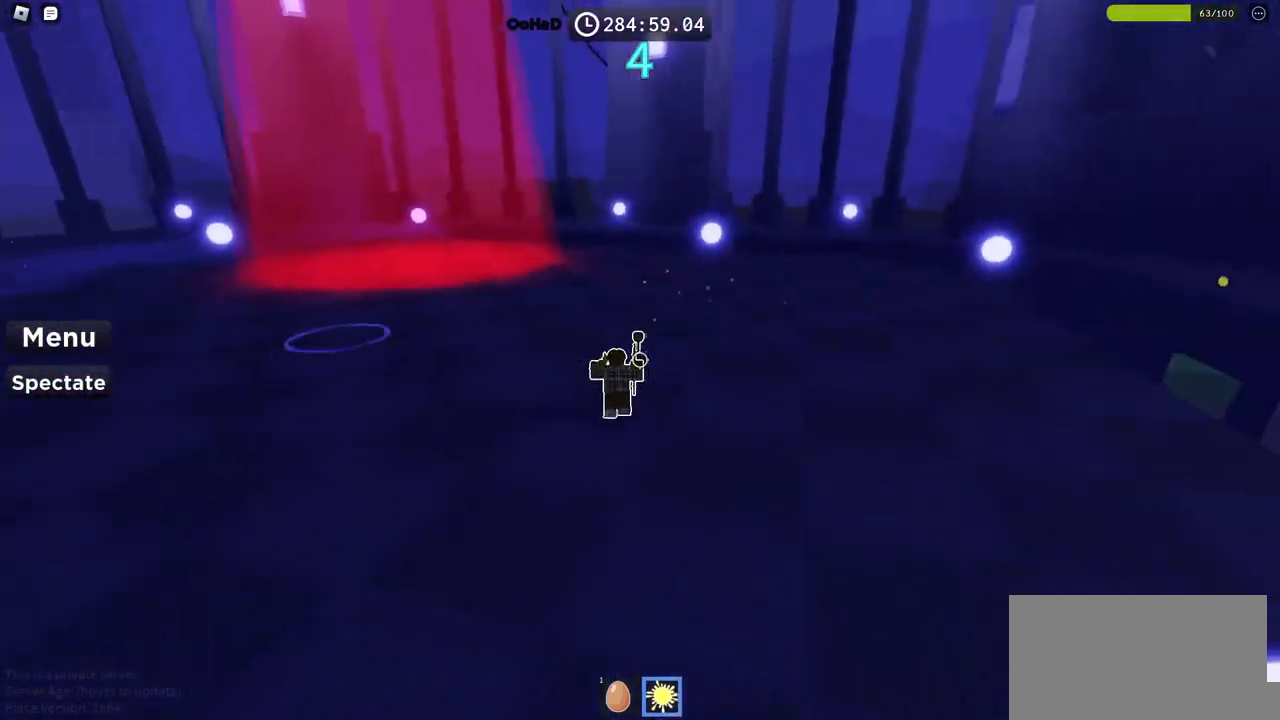
{"keys": ["d", "space", "w"], "events": [[350, "d", "down"]]}
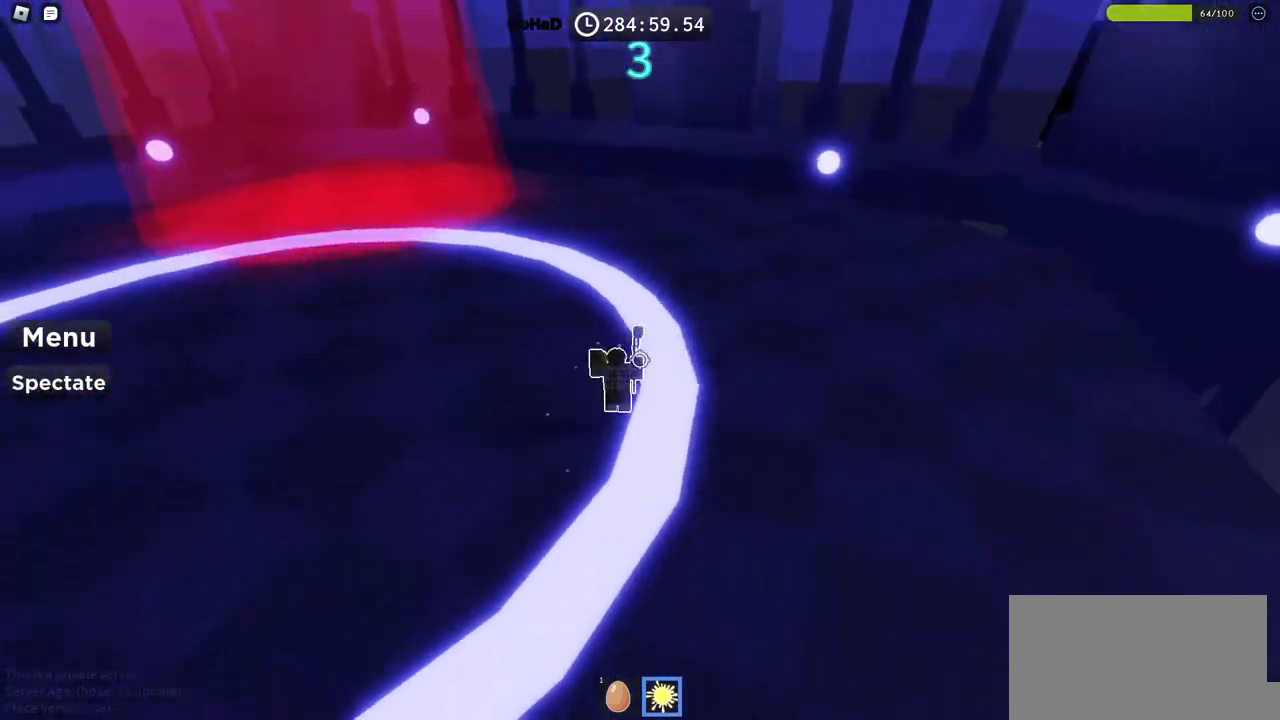
{"keys": ["d", "space", "w"], "events": [[233, "d", "up"], [367, "d", "down"]]}
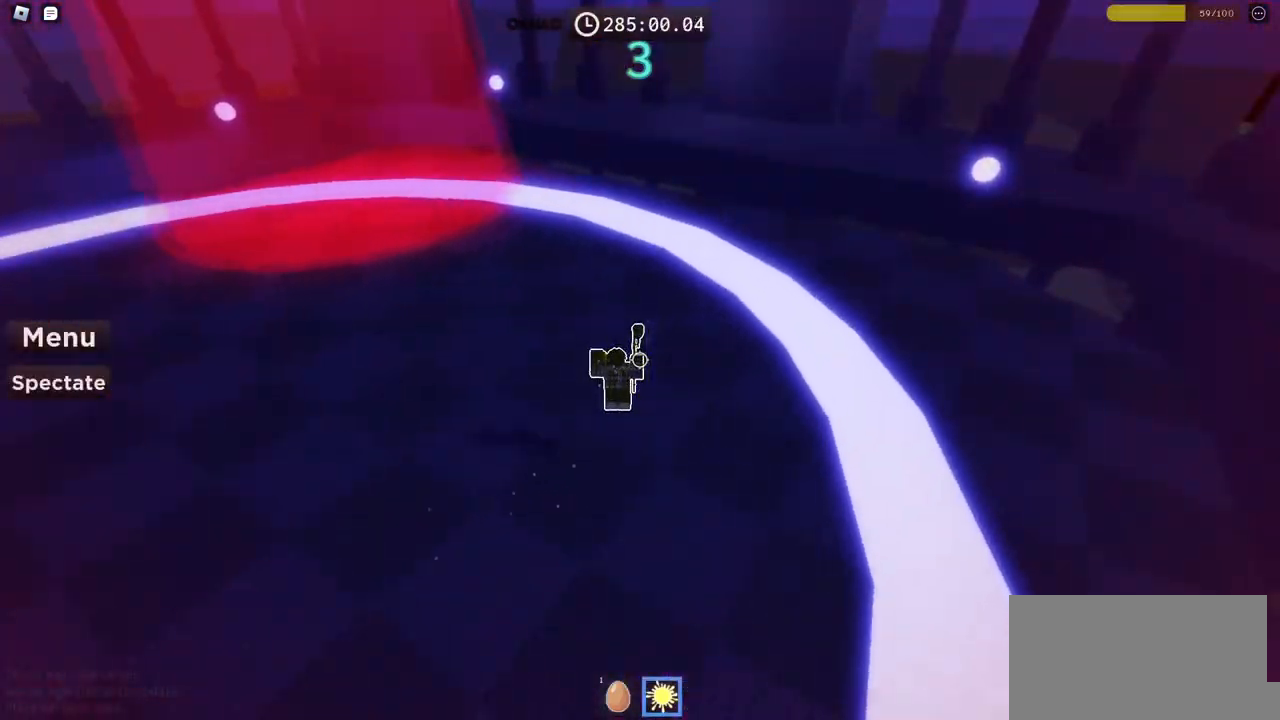
{"keys": ["d", "w"]}
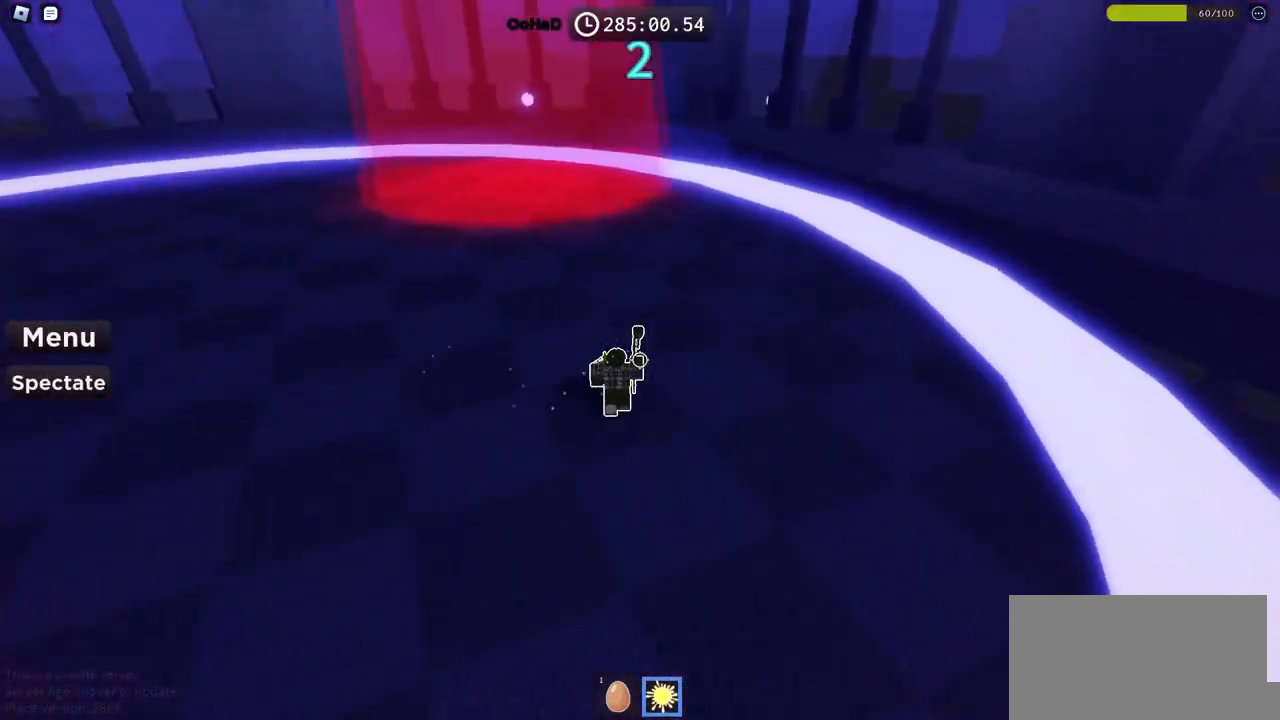
{"keys": ["a", "w"]}
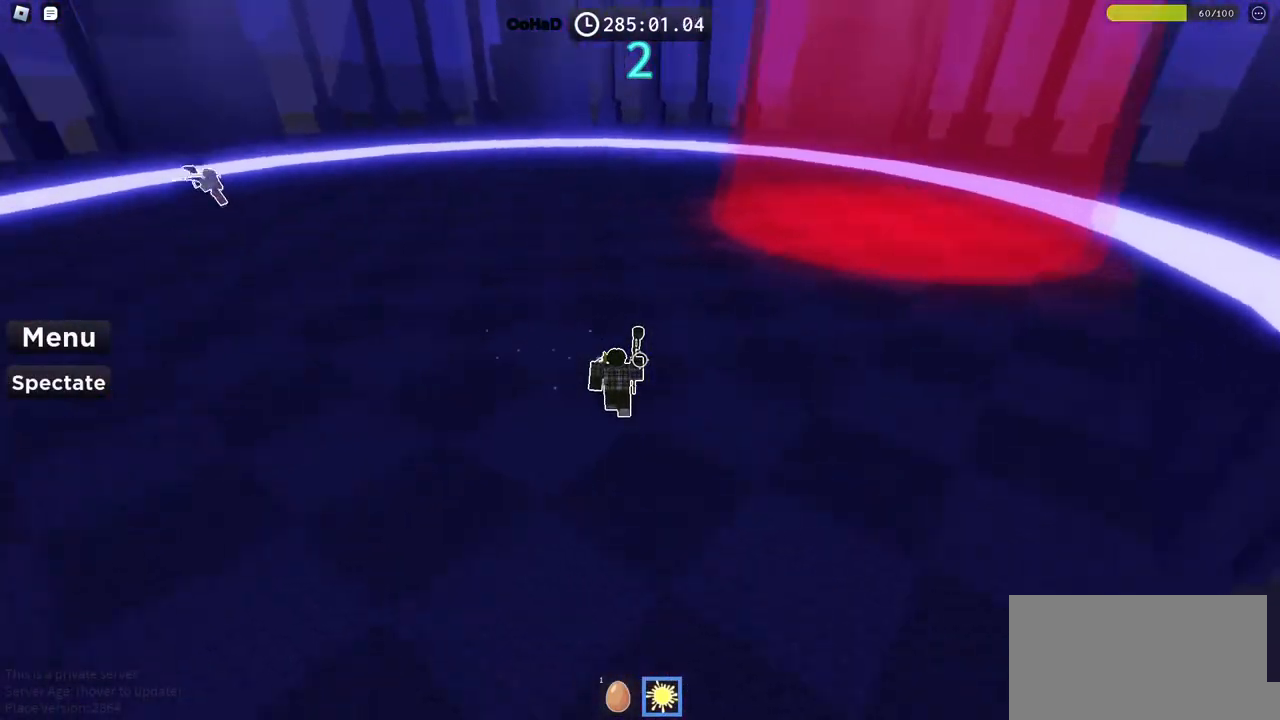
{"keys": ["w"], "events": [[433, "a", "up"]]}
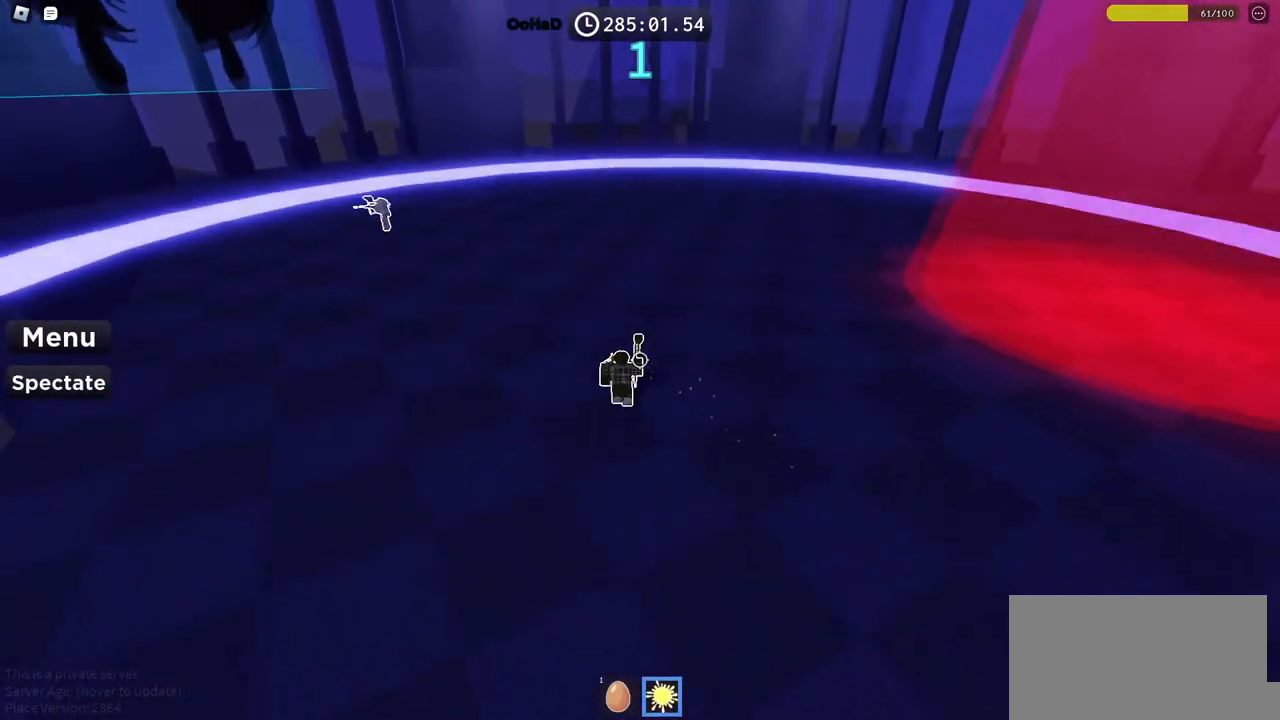
{"keys": ["w"], "events": [[133, "a", "down"], [367, "a", "up"]]}